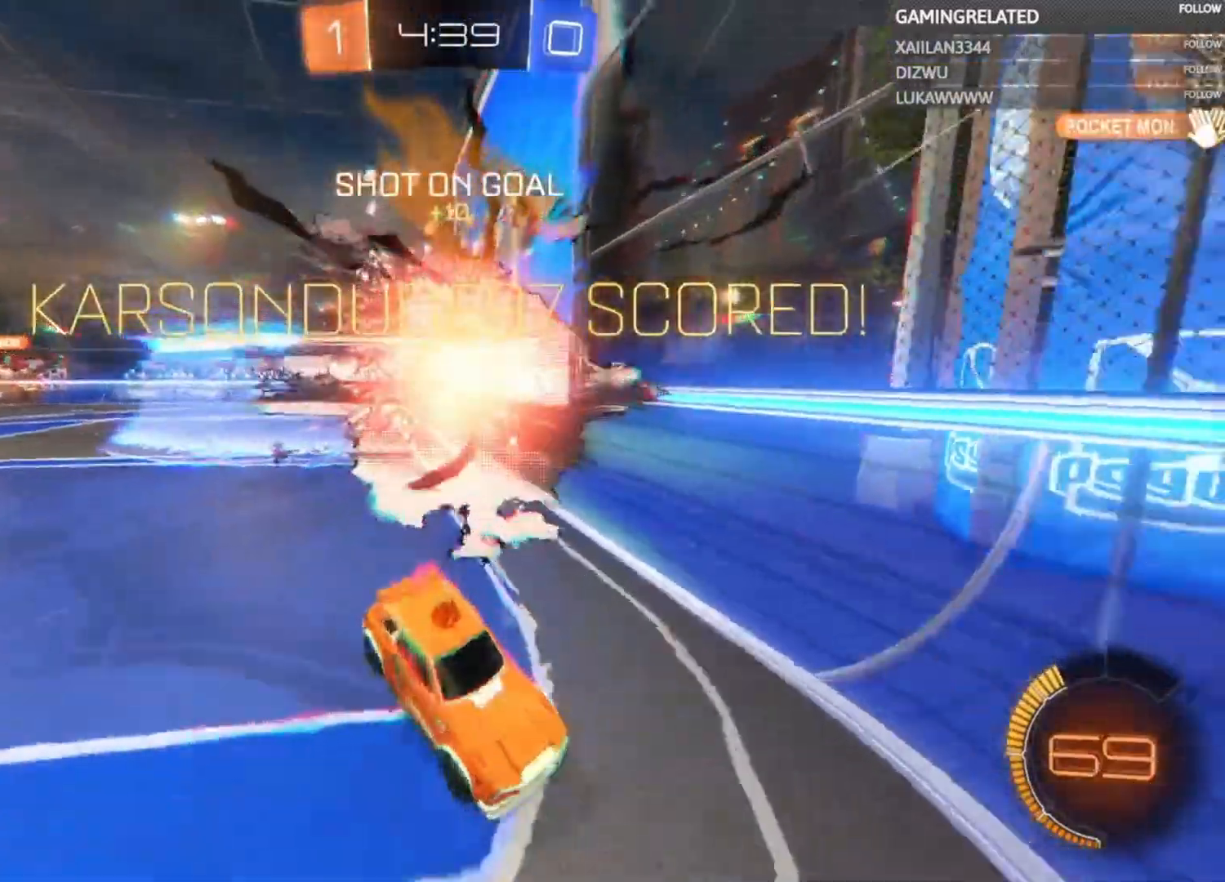
Gameplay with a controller (Xbox layout); each line is a JSON object with the inputs held at the frame after it. "events" lists button and stick changes between this image and that frame as [ms after this image, input, new state], when the widget could be followed in between. Not read: L3 R3.
{"buttons": [], "left_stick": "right", "right_stick": "center", "events": []}
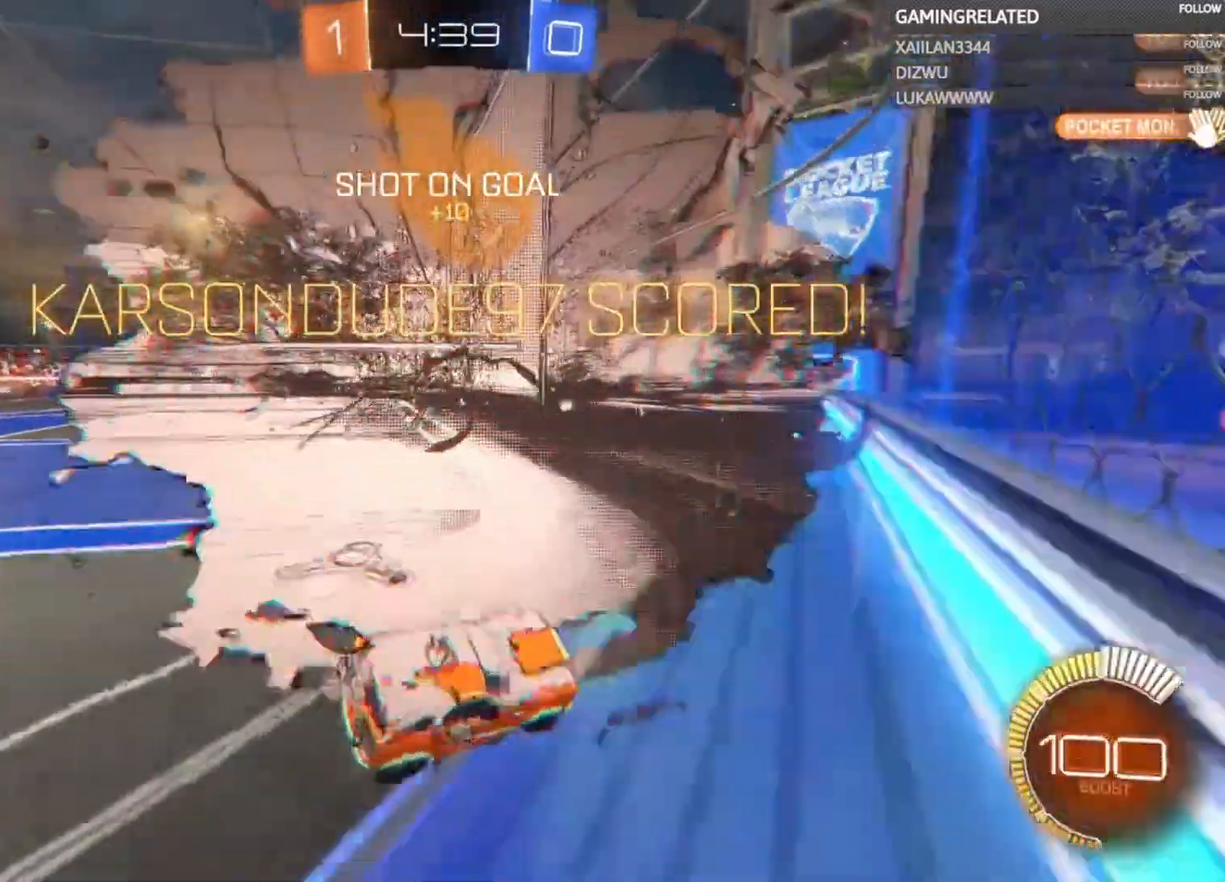
{"buttons": ["A", "B", "R1"], "left_stick": "right", "right_stick": "center", "events": [[467, "A", "down"], [467, "R1", "down"], [500, "B", "down"]]}
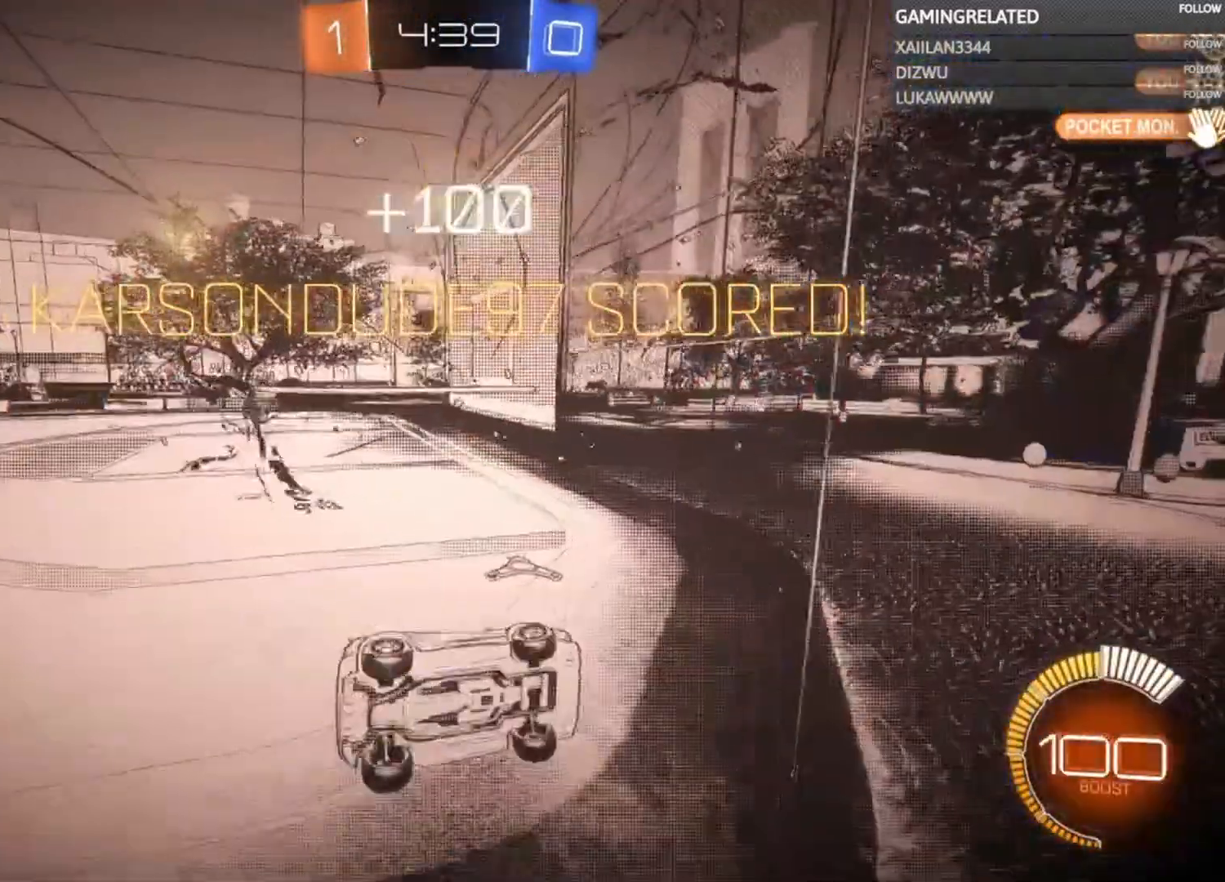
{"buttons": ["A", "B", "R1"], "left_stick": "right", "right_stick": "center", "events": []}
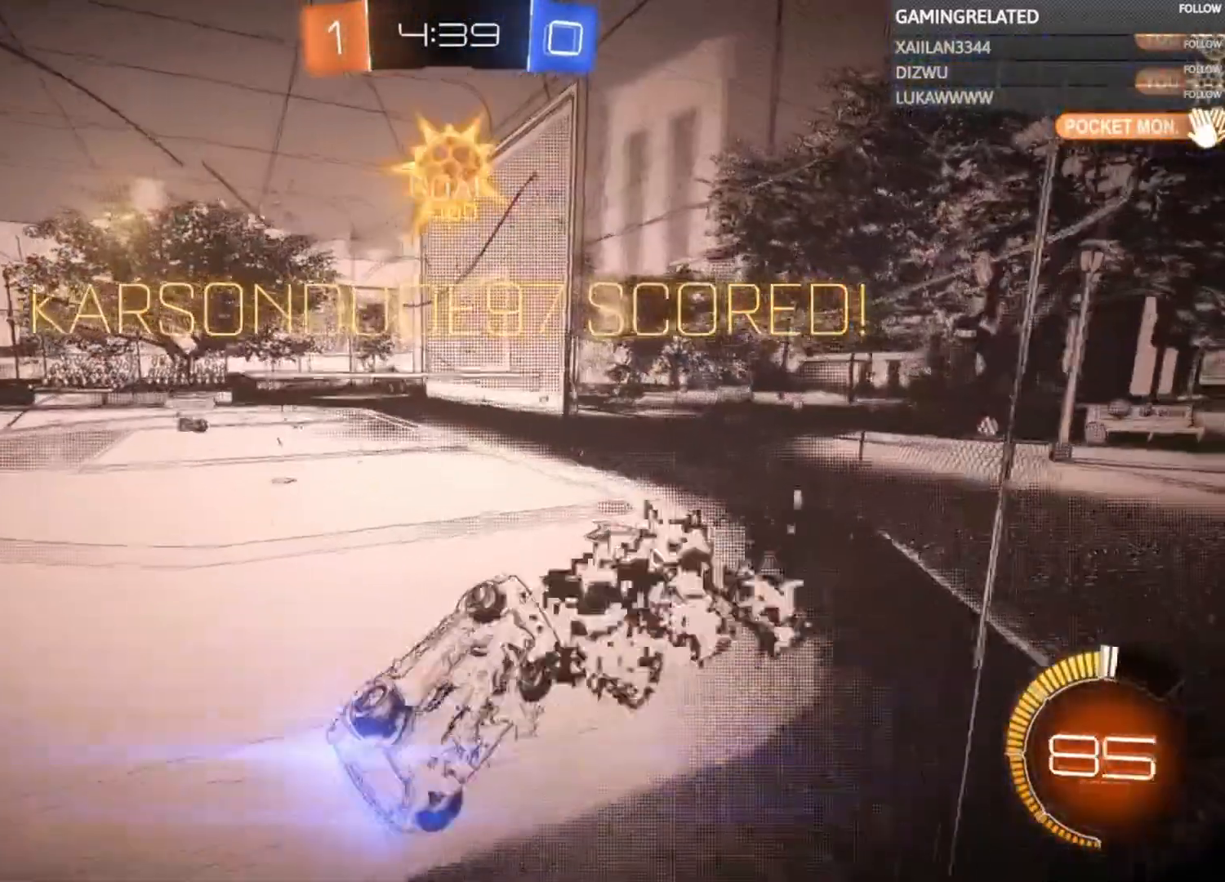
{"buttons": [], "left_stick": "center", "right_stick": "center", "events": [[367, "A", "up"], [400, "B", "up"], [433, "R1", "up"], [500, "left_stick", "center"]]}
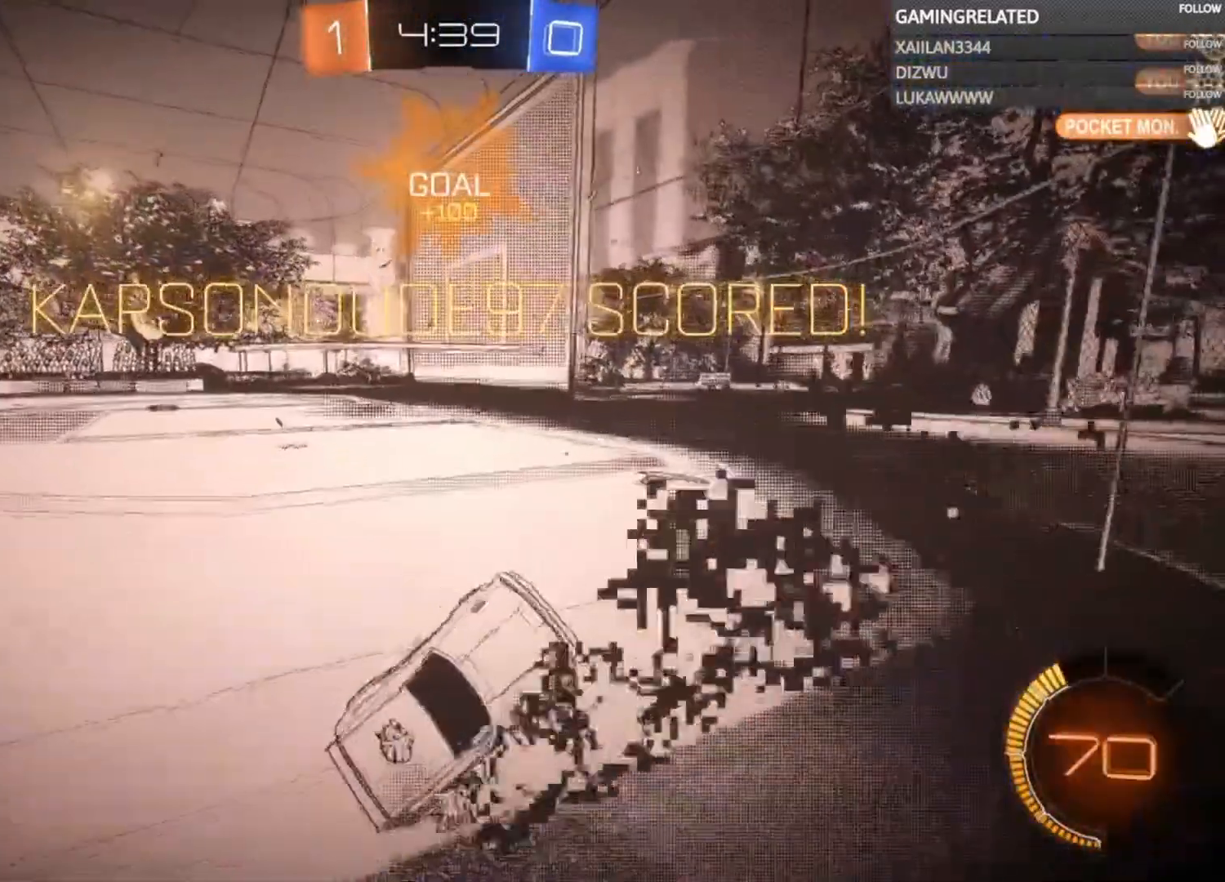
{"buttons": [], "left_stick": "center", "right_stick": "center", "events": []}
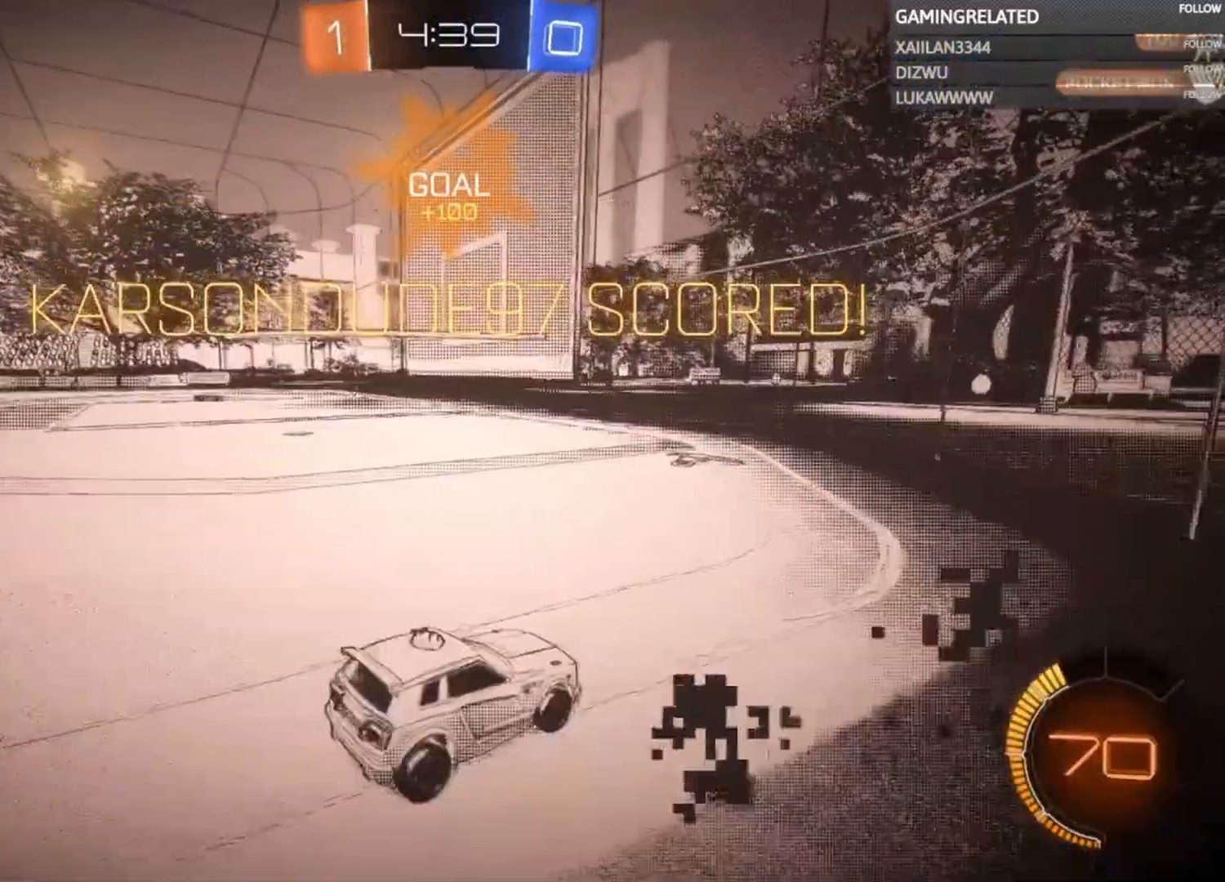
{"buttons": [], "left_stick": "center", "right_stick": "center", "events": [[133, "A", "down"], [267, "A", "up"]]}
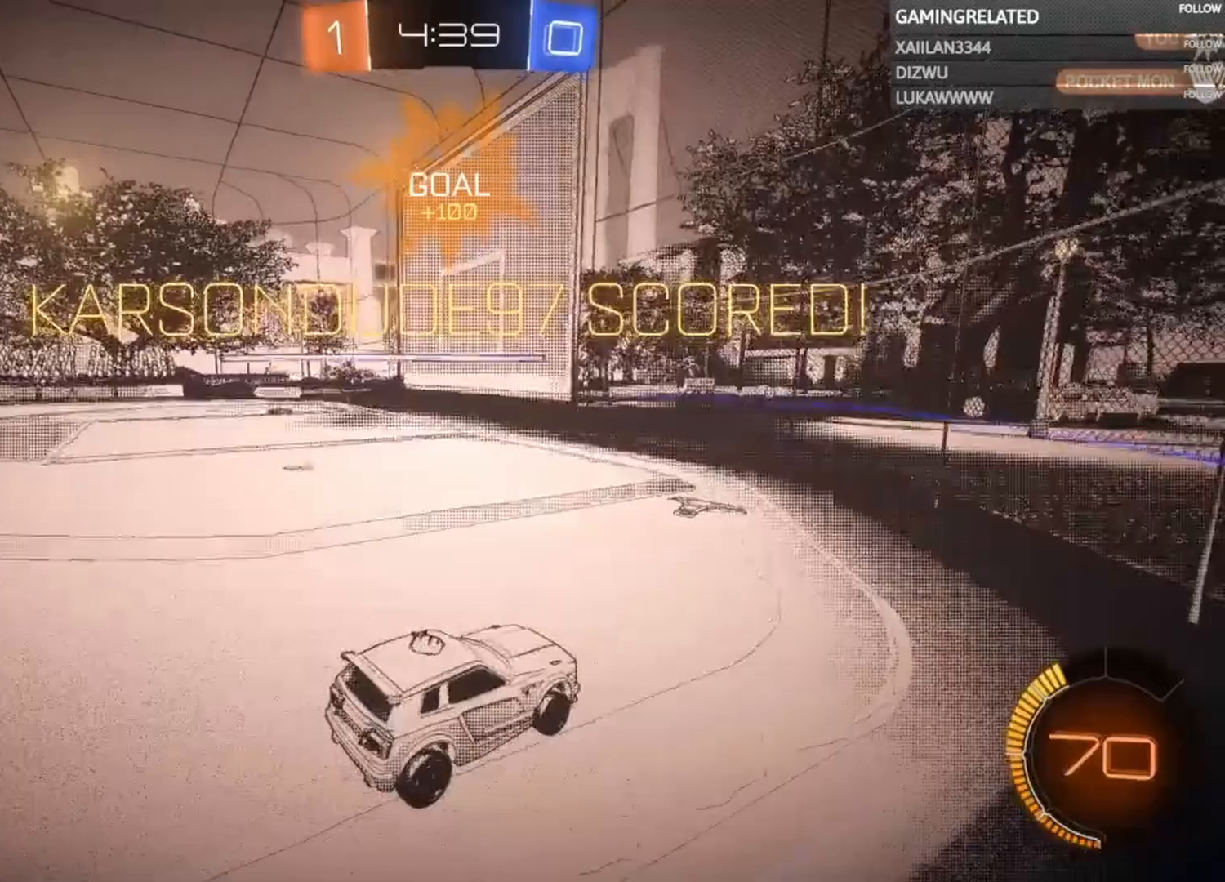
{"buttons": ["A"], "left_stick": "center", "right_stick": "center", "events": [[33, "A", "down"], [167, "A", "up"], [233, "A", "down"], [367, "A", "up"], [467, "A", "down"]]}
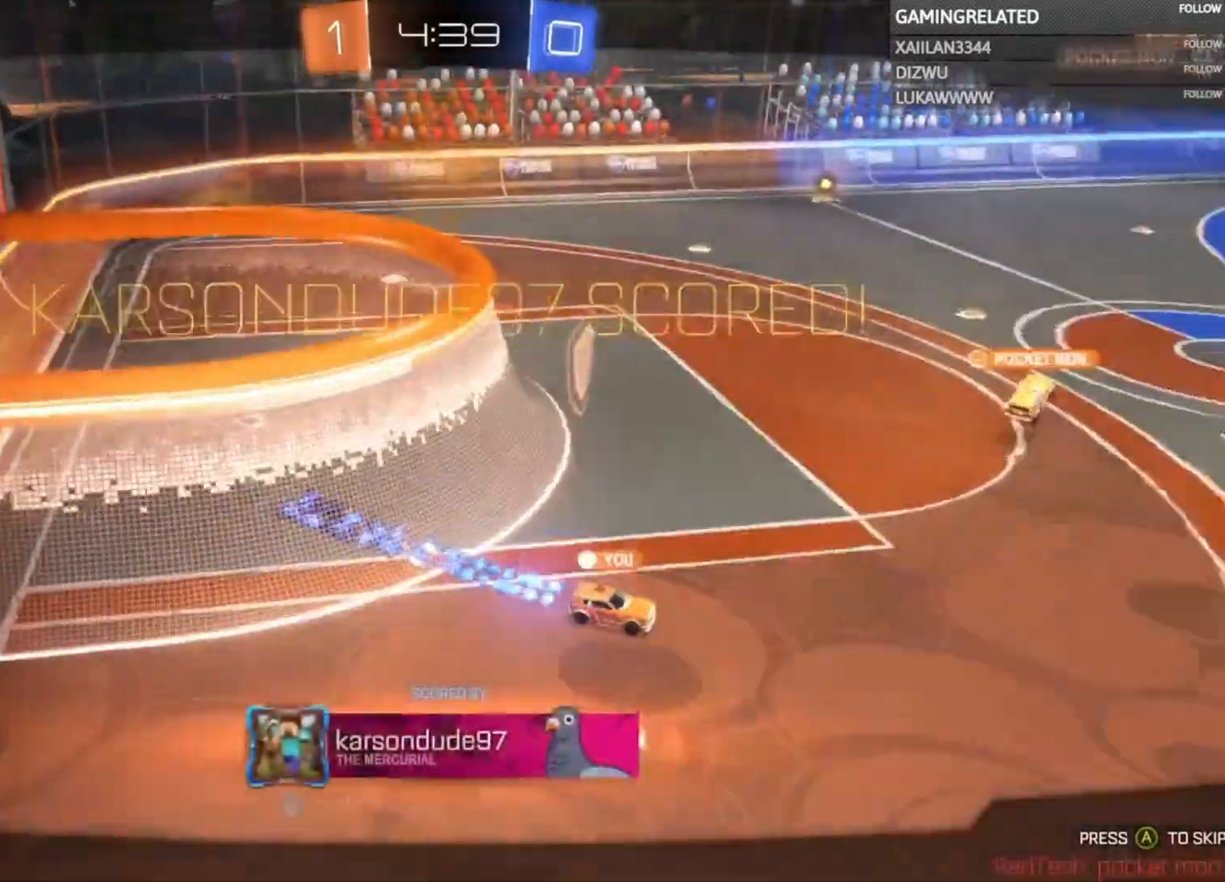
{"buttons": [], "left_stick": "center", "right_stick": "center", "events": [[33, "A", "up"], [167, "A", "down"], [233, "A", "up"]]}
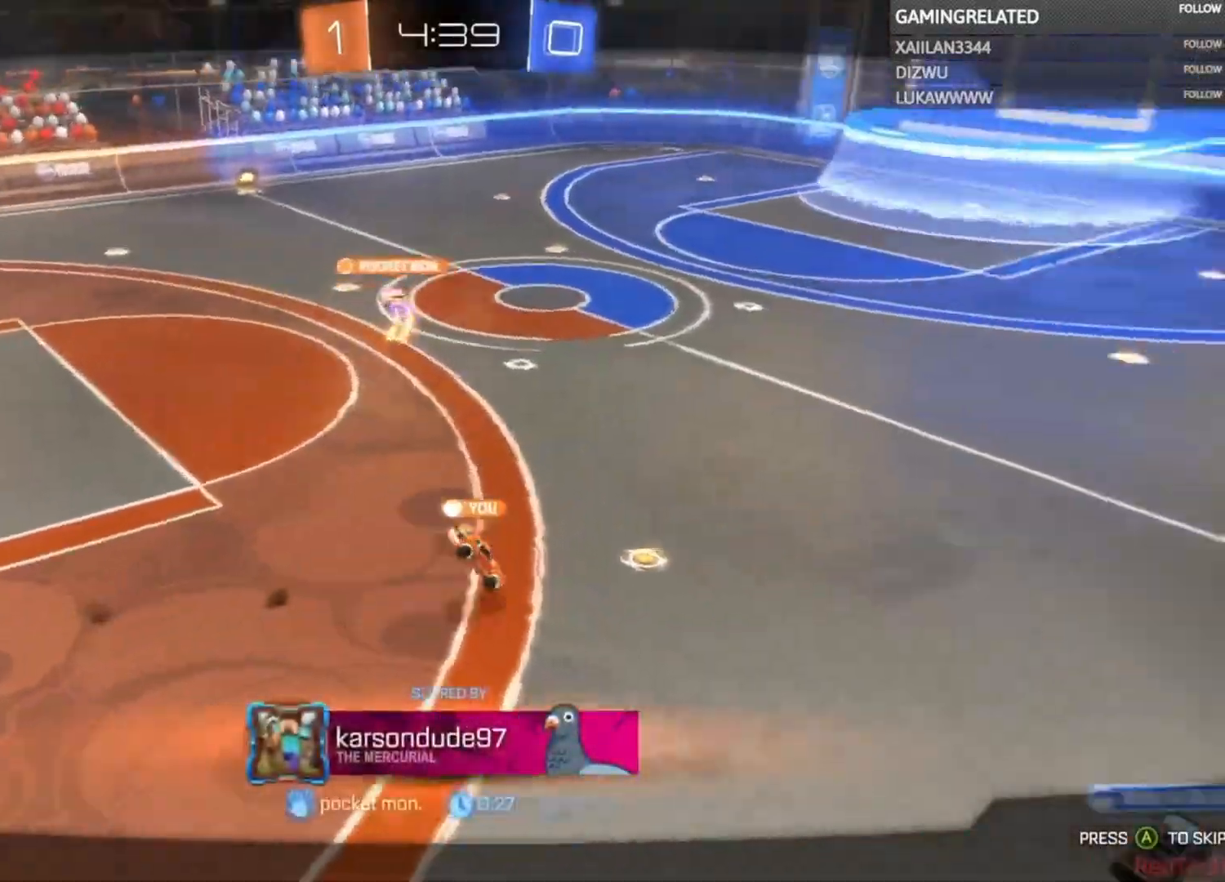
{"buttons": [], "left_stick": "center", "right_stick": "center", "events": [[300, "DPAD_RIGHT", "down"], [367, "DPAD_RIGHT", "up"]]}
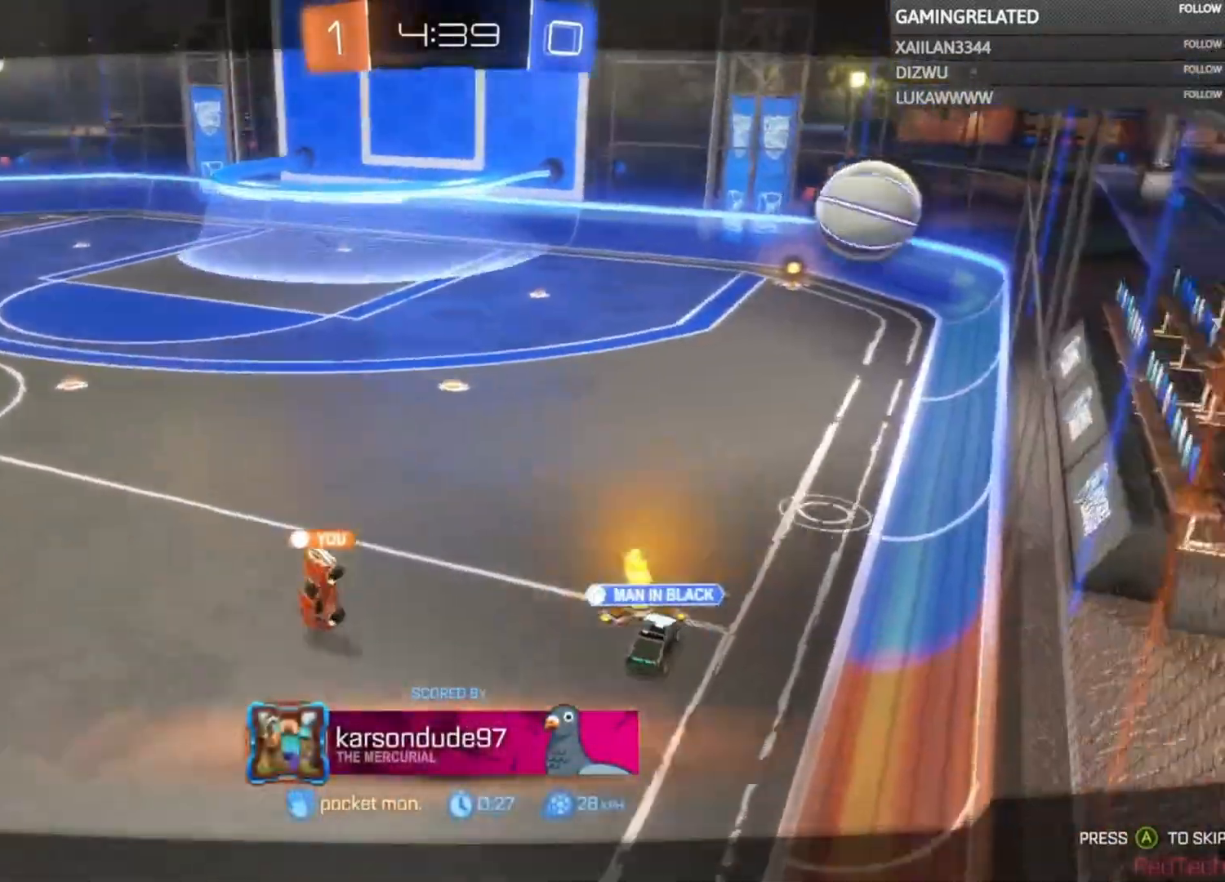
{"buttons": [], "left_stick": "center", "right_stick": "center", "events": []}
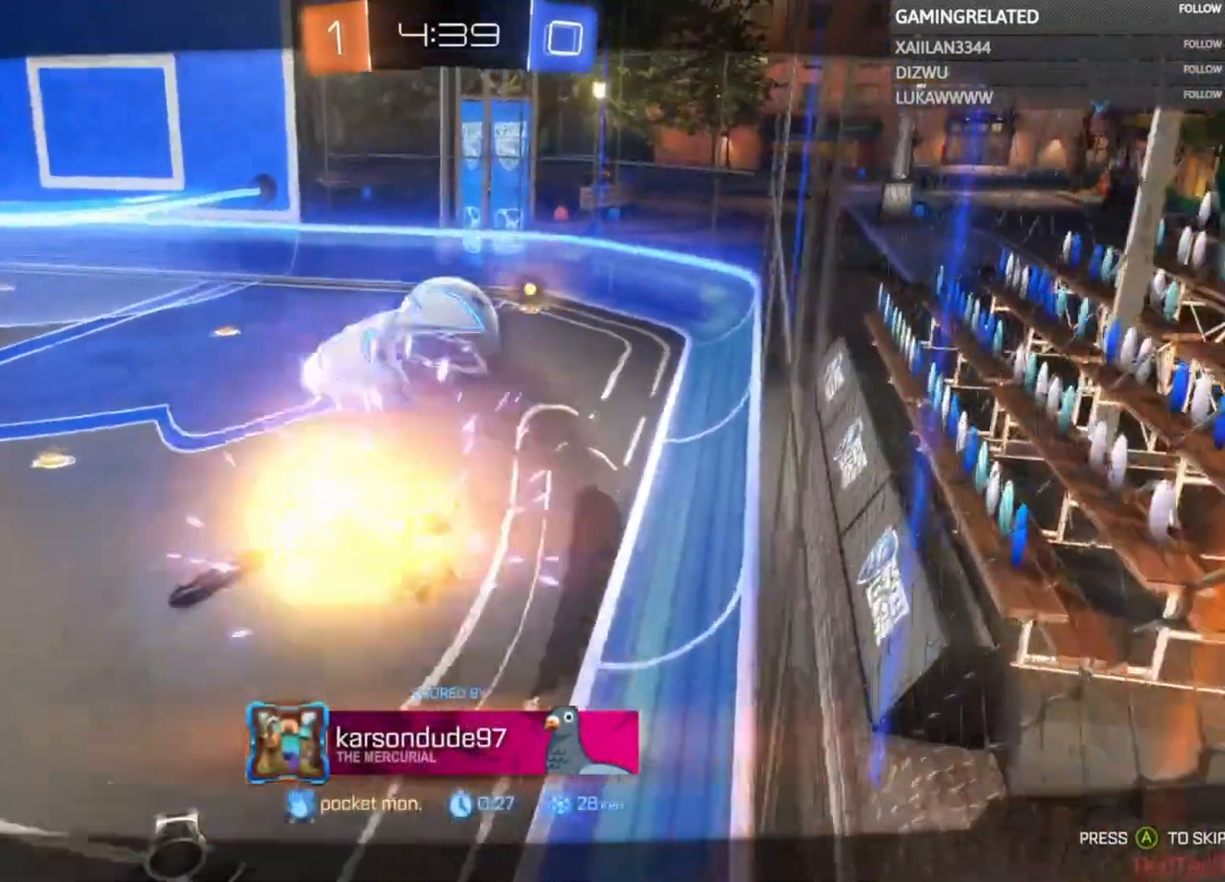
{"buttons": [], "left_stick": "center", "right_stick": "center", "events": [[67, "DPAD_RIGHT", "down"], [167, "DPAD_RIGHT", "up"]]}
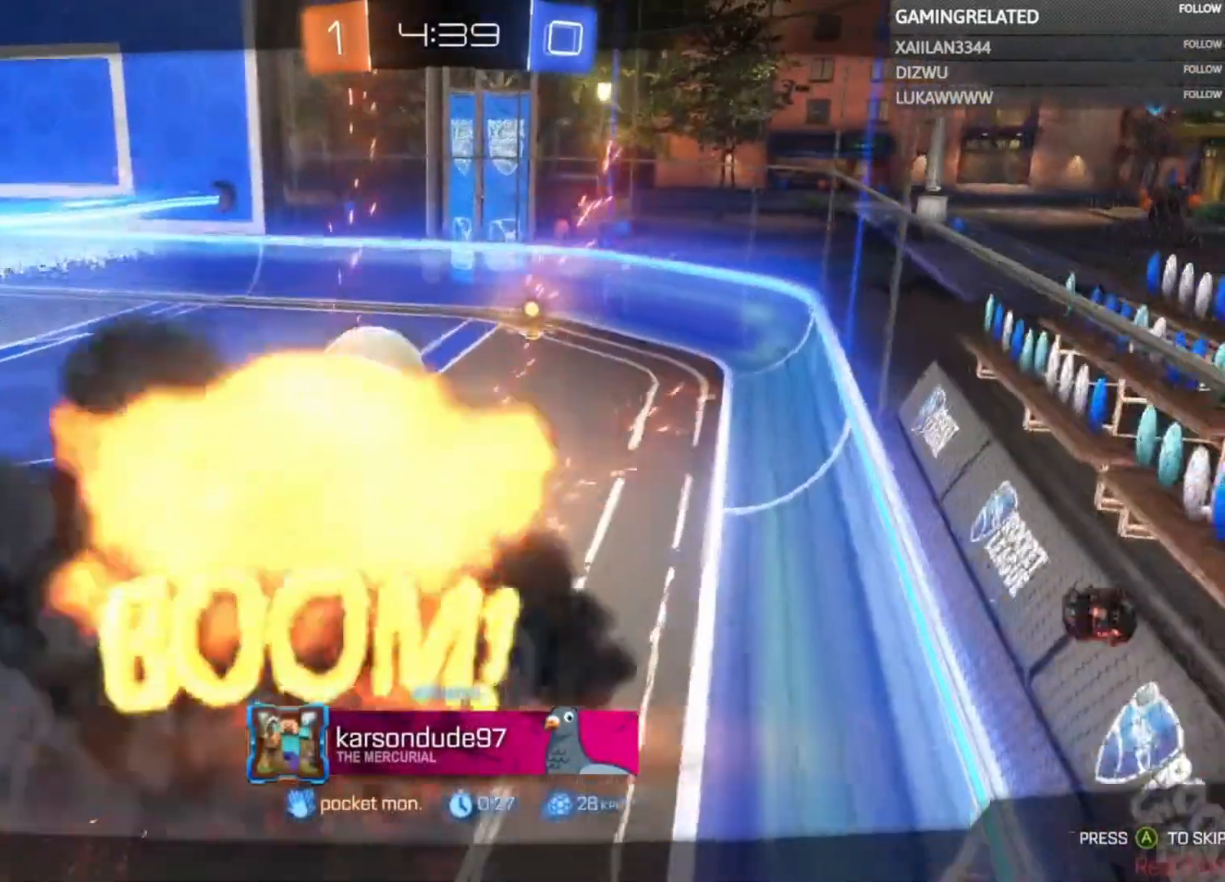
{"buttons": ["A"], "left_stick": "center", "right_stick": "center", "events": [[233, "A", "down"], [367, "A", "up"], [467, "A", "down"]]}
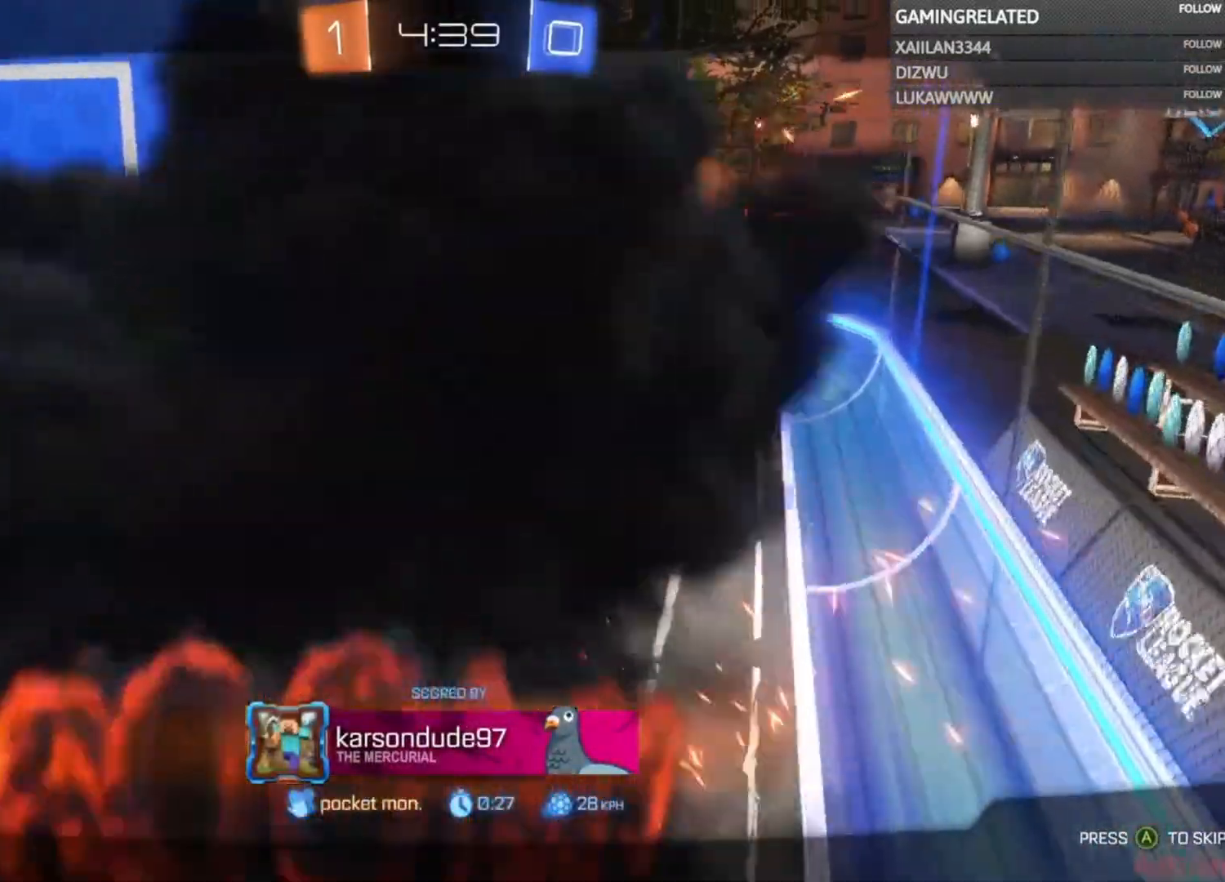
{"buttons": [], "left_stick": "up-left", "right_stick": "center", "events": [[67, "A", "up"], [167, "A", "down"], [267, "A", "up"], [300, "left_stick", "up-left"], [400, "A", "down"], [500, "A", "up"]]}
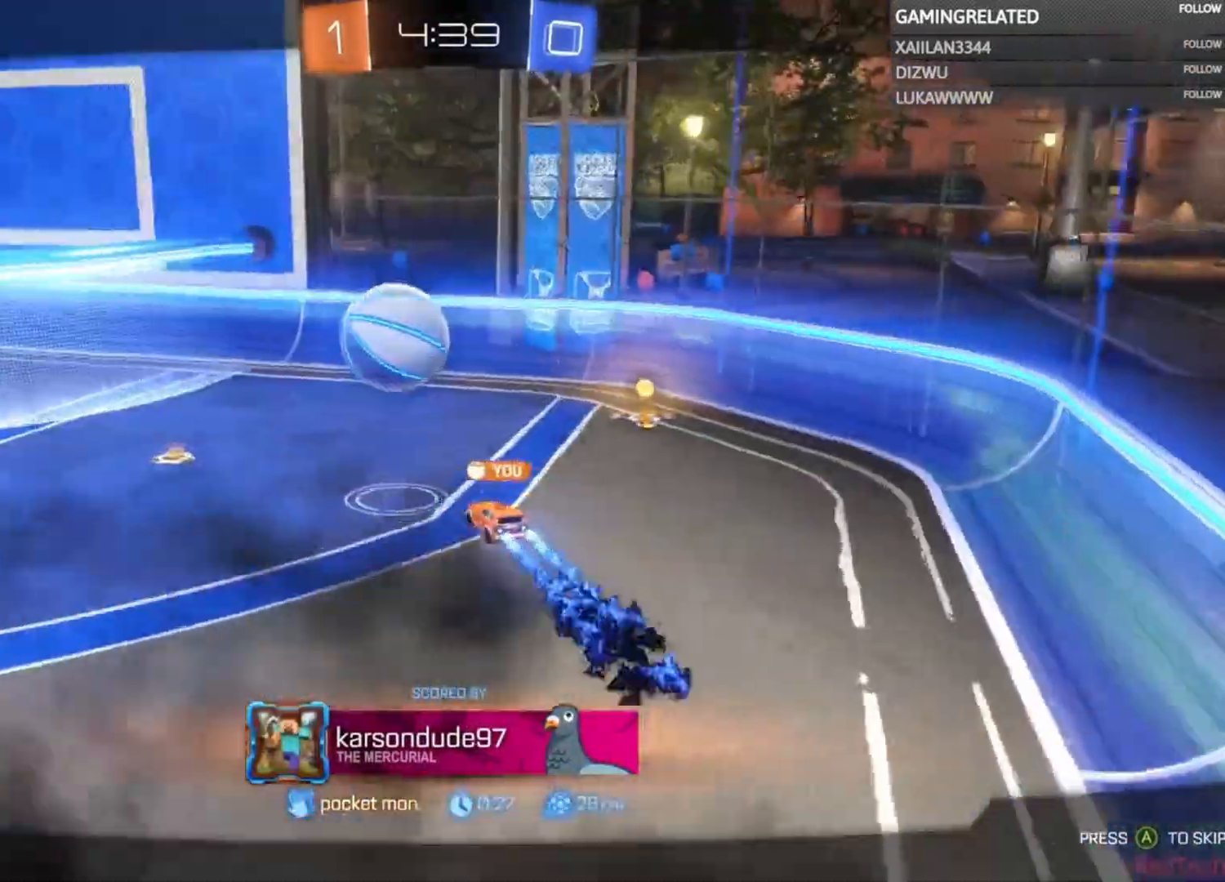
{"buttons": ["A"], "left_stick": "up-left", "right_stick": "center", "events": [[100, "A", "down"], [233, "A", "up"], [300, "A", "down"], [400, "A", "up"], [500, "A", "down"]]}
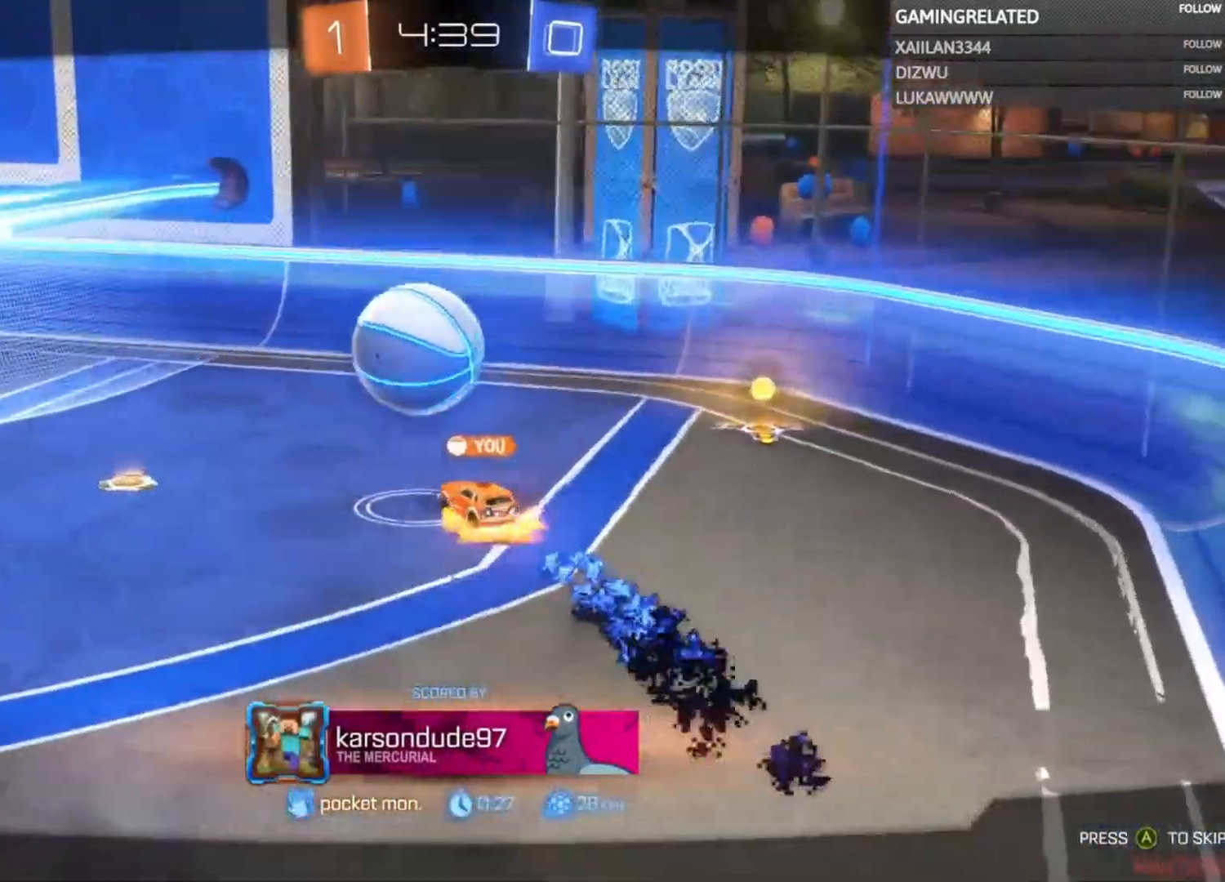
{"buttons": ["A"], "left_stick": "up", "right_stick": "center", "events": [[100, "A", "up"], [200, "A", "down"], [233, "left_stick", "up"], [300, "A", "up"], [433, "A", "down"]]}
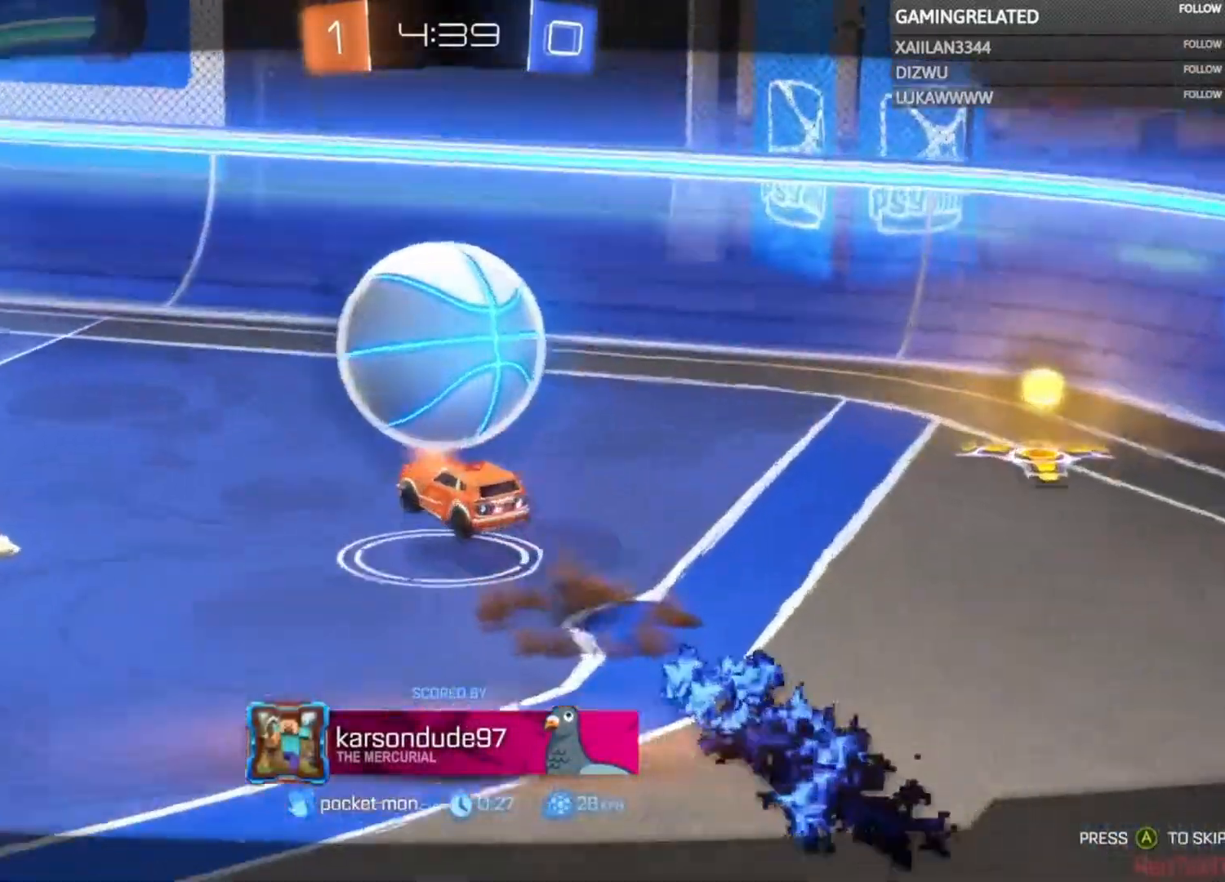
{"buttons": [], "left_stick": "up", "right_stick": "center", "events": [[67, "A", "up"], [200, "A", "down"], [267, "A", "up"]]}
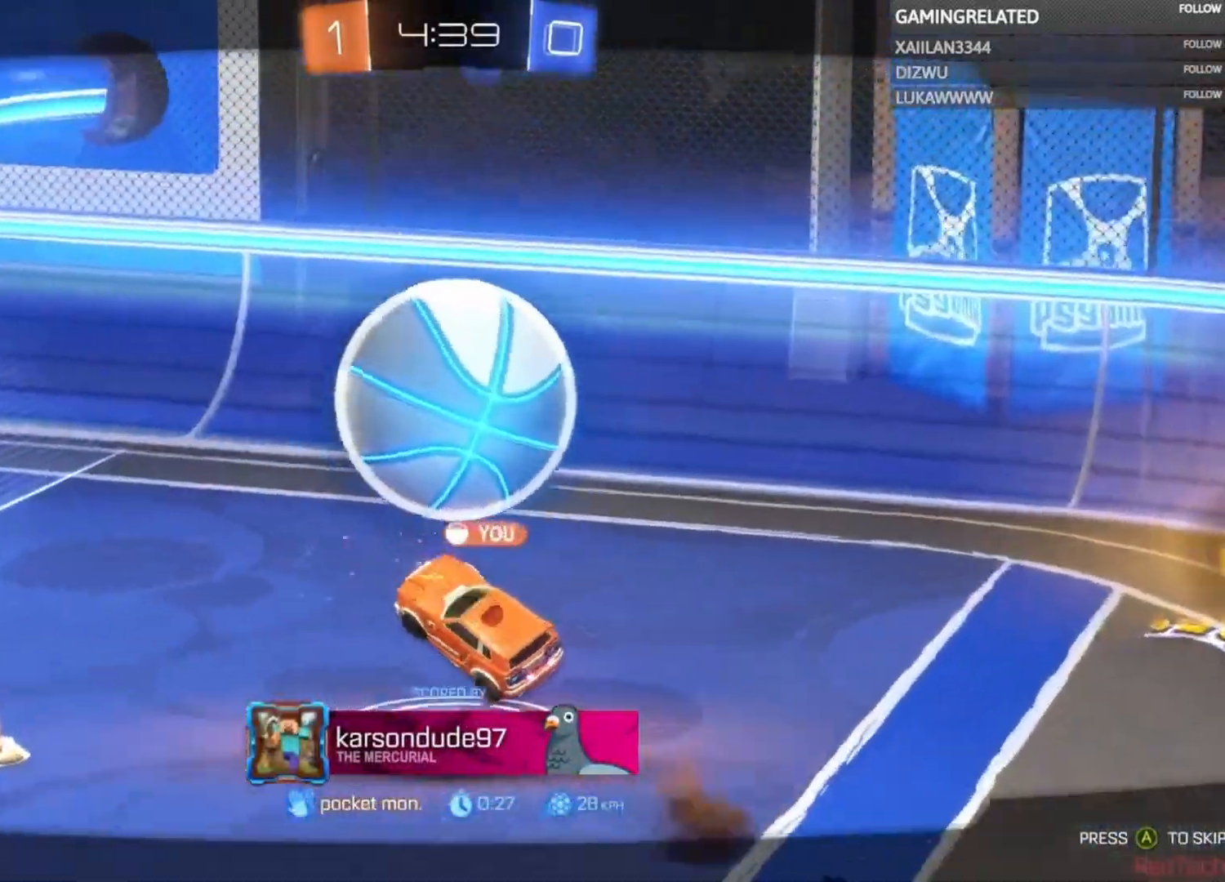
{"buttons": [], "left_stick": "center", "right_stick": "center", "events": [[33, "left_stick", "center"]]}
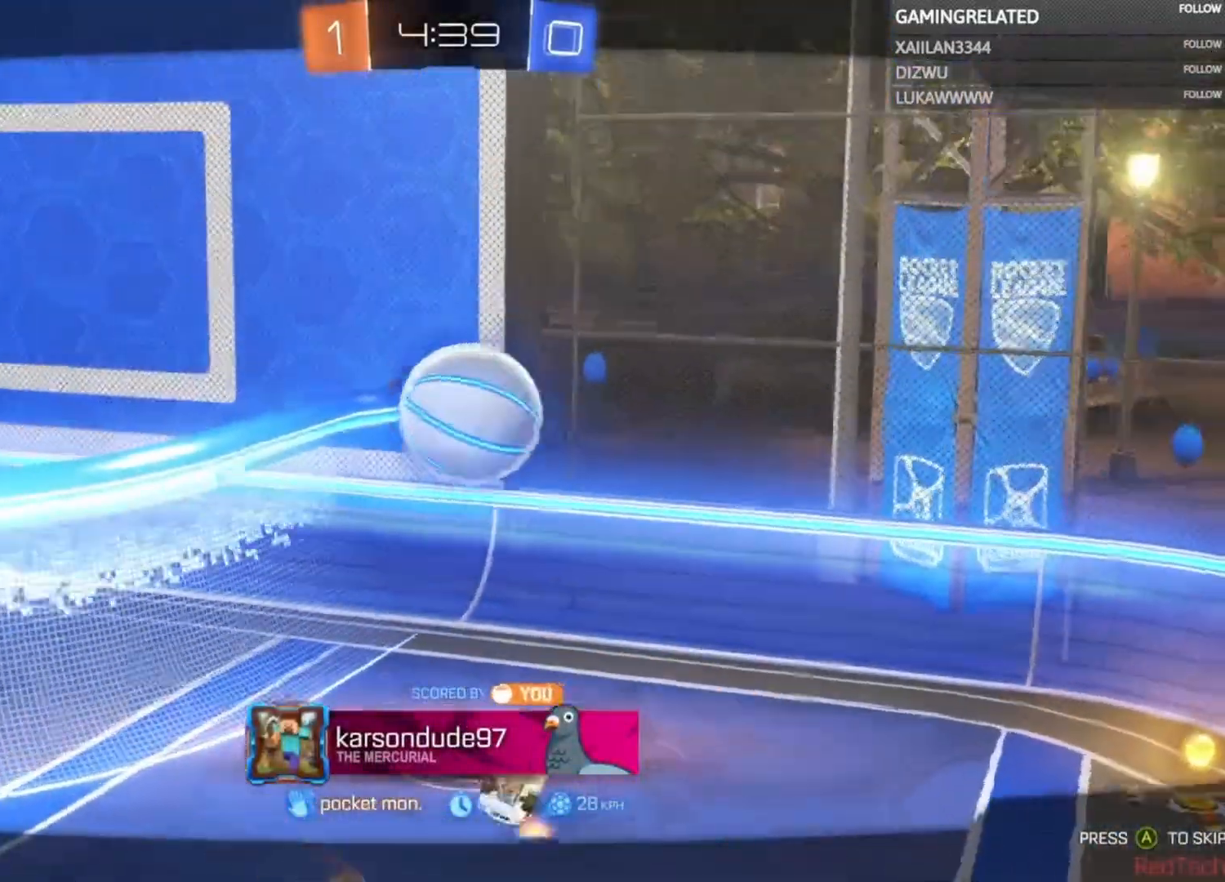
{"buttons": ["SELECT"], "left_stick": "center", "right_stick": "center", "events": [[433, "SELECT", "down"]]}
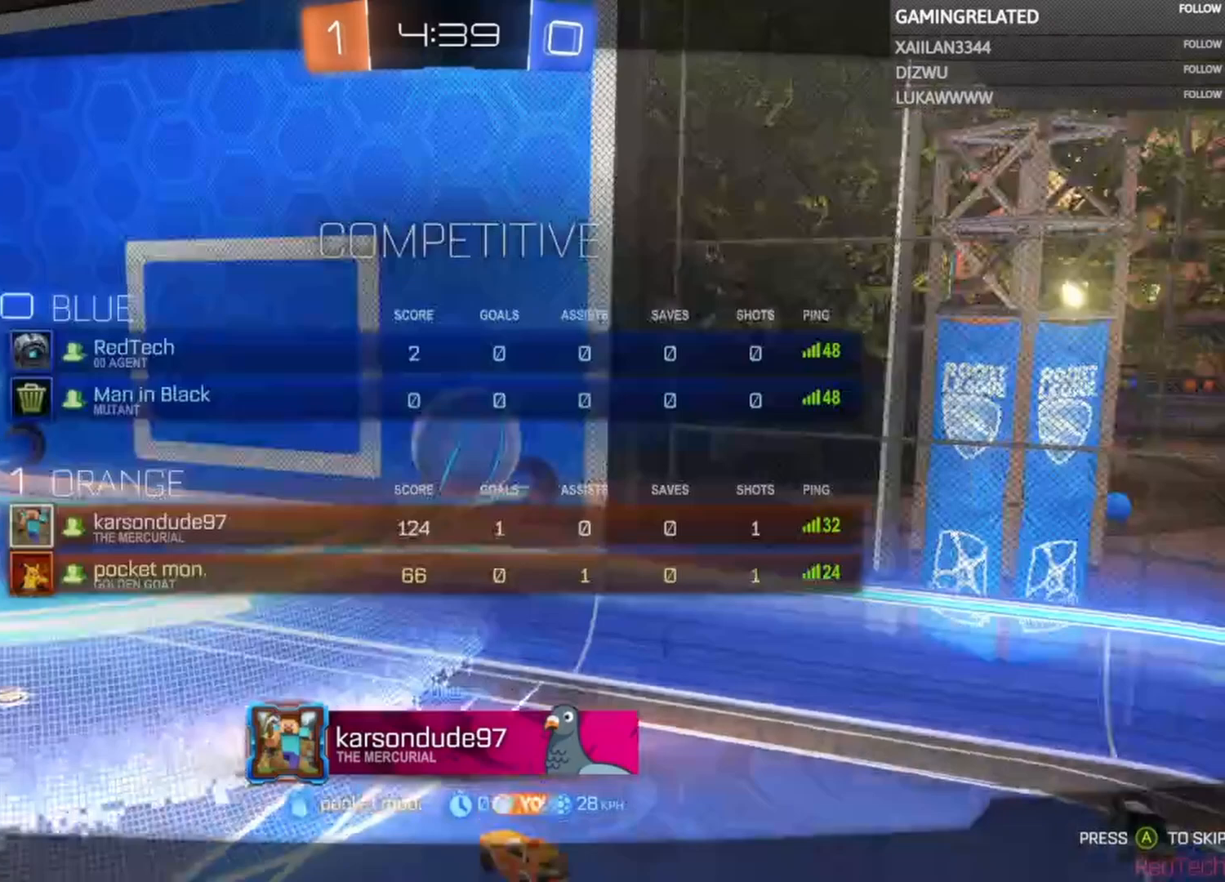
{"buttons": ["SELECT"], "left_stick": "center", "right_stick": "center", "events": []}
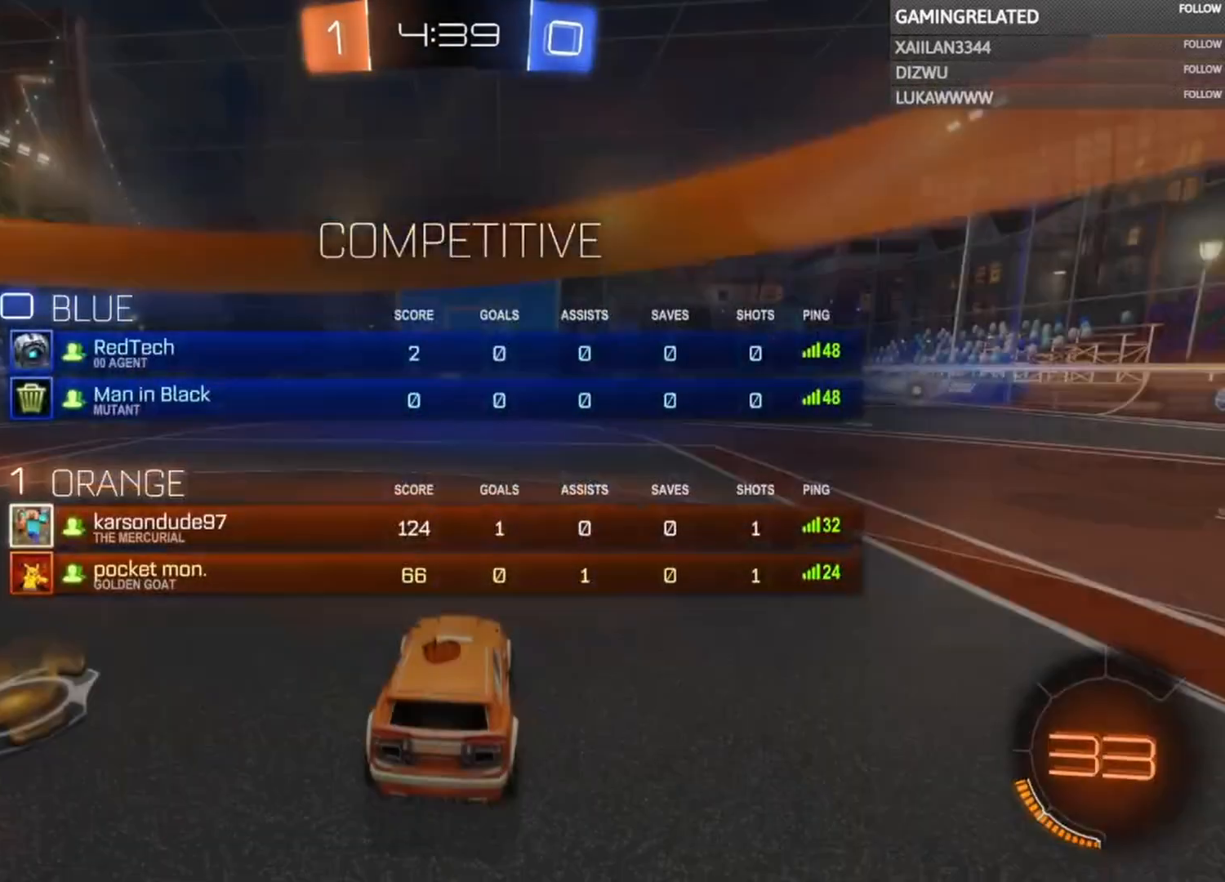
{"buttons": [], "left_stick": "center", "right_stick": "center", "events": [[100, "SELECT", "up"]]}
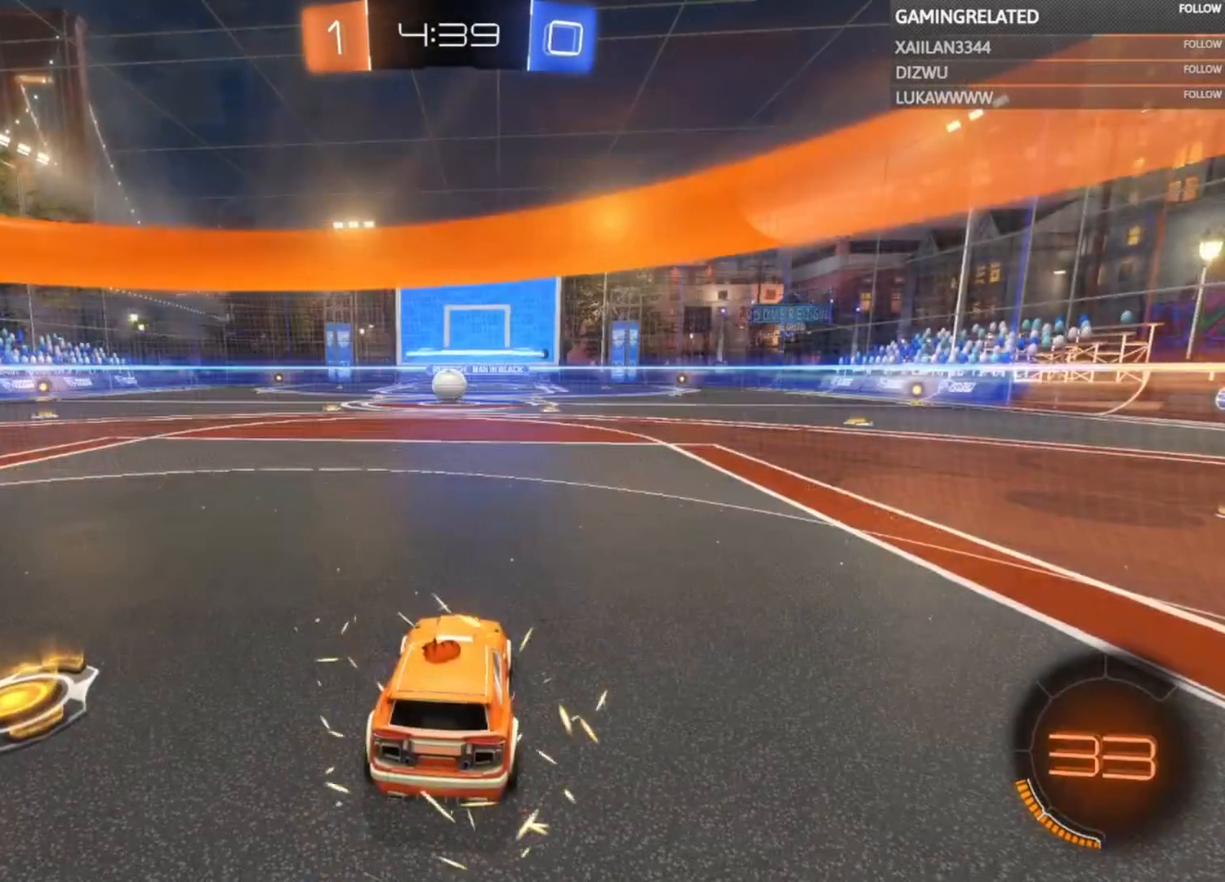
{"buttons": [], "left_stick": "center", "right_stick": "center", "events": []}
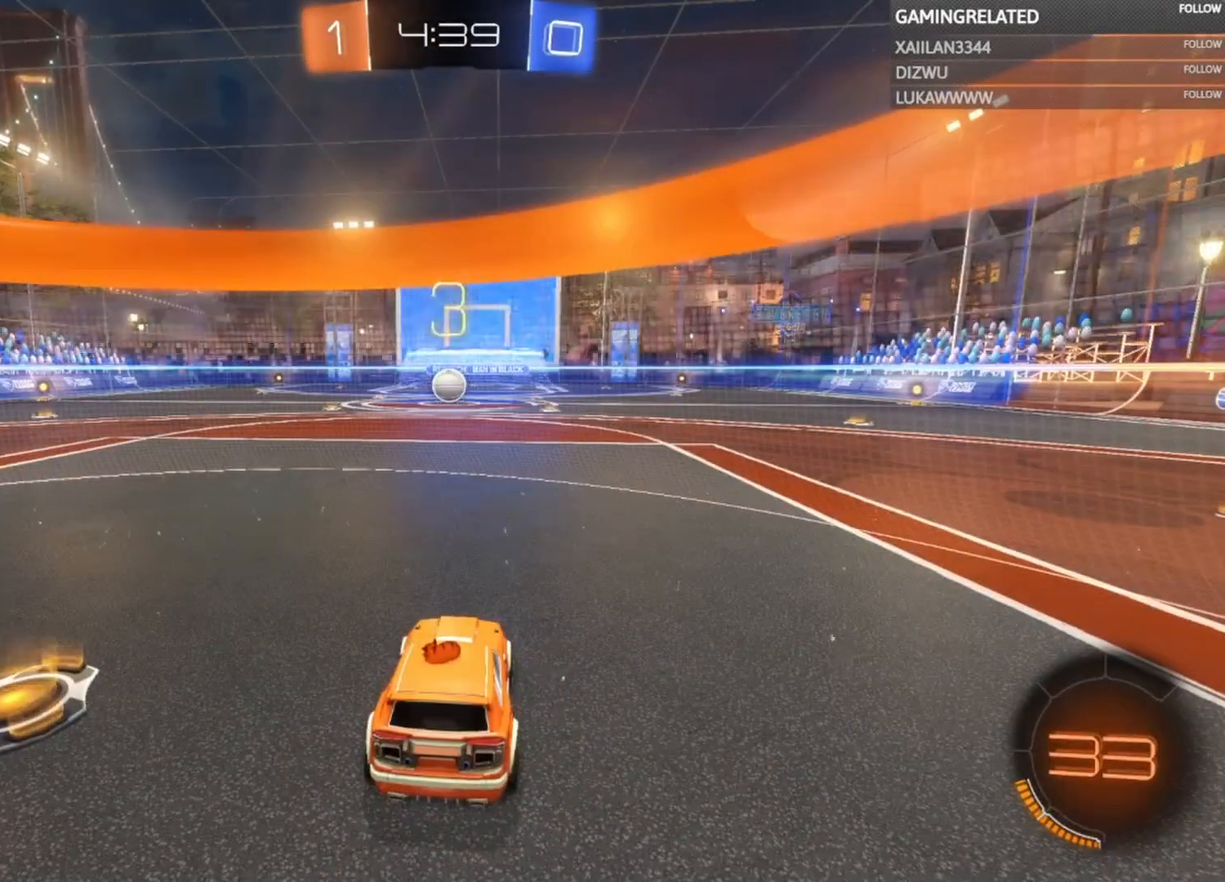
{"buttons": [], "left_stick": "center", "right_stick": "left", "events": [[467, "right_stick", "left"]]}
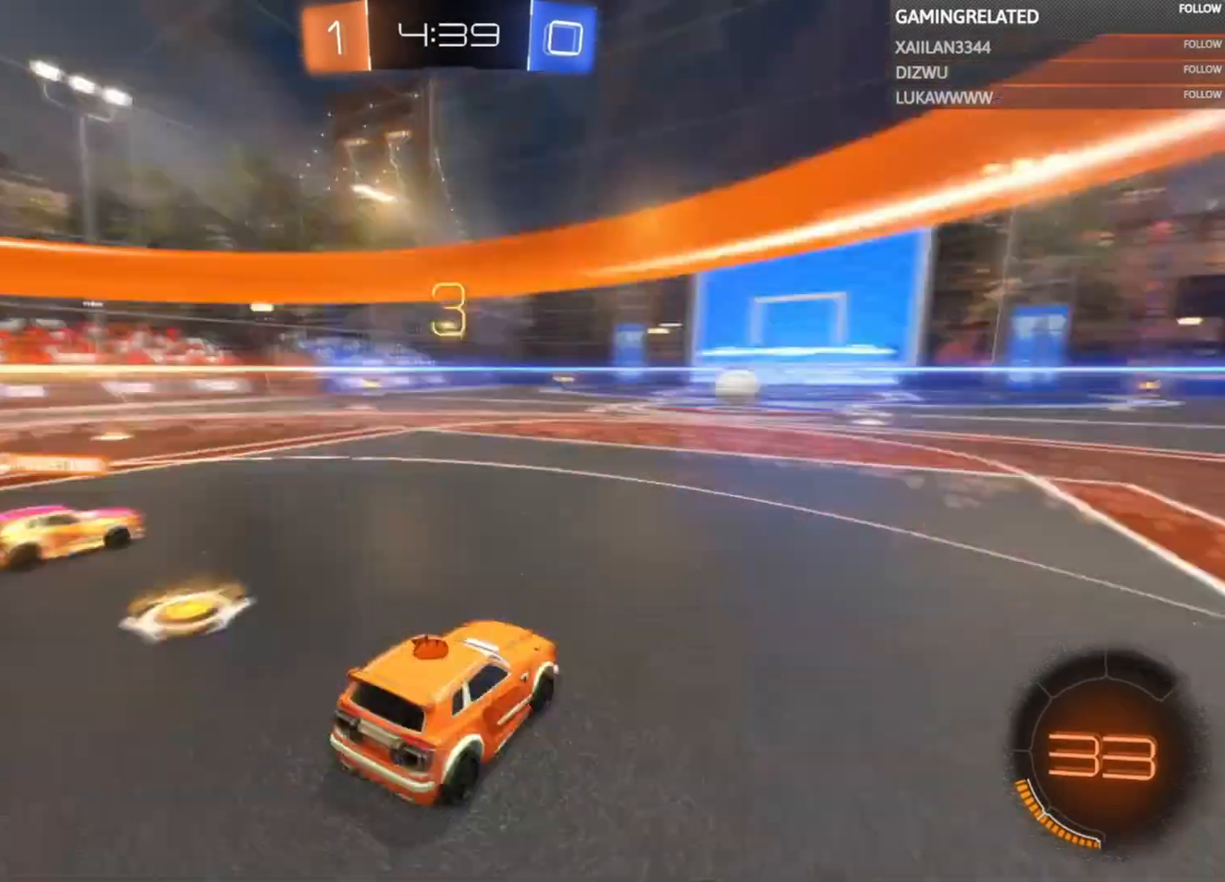
{"buttons": ["B", "R2"], "left_stick": "right", "right_stick": "center", "events": [[100, "right_stick", "center"], [300, "R2", "down"], [367, "Y", "down"], [367, "left_stick", "right"], [433, "B", "down"], [500, "Y", "up"]]}
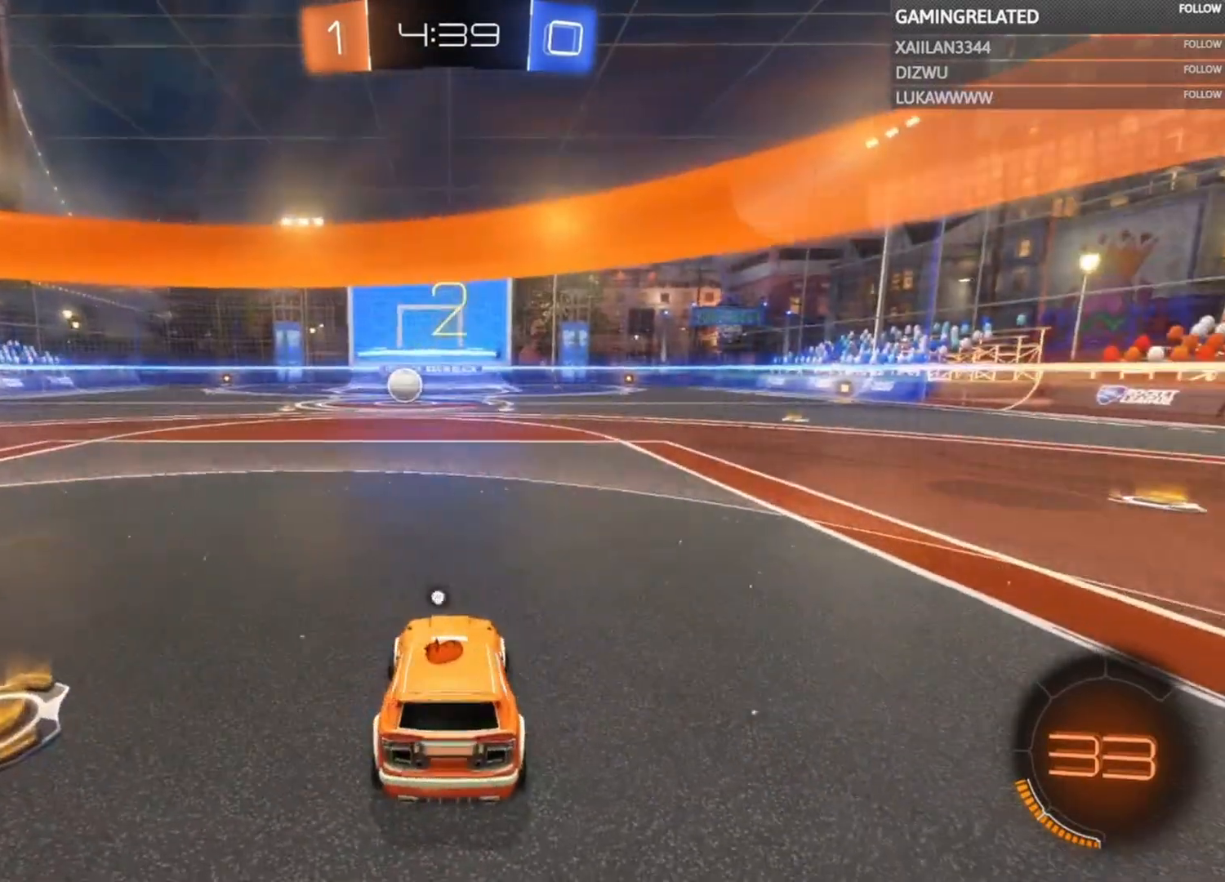
{"buttons": ["B", "R2"], "left_stick": "right", "right_stick": "center", "events": []}
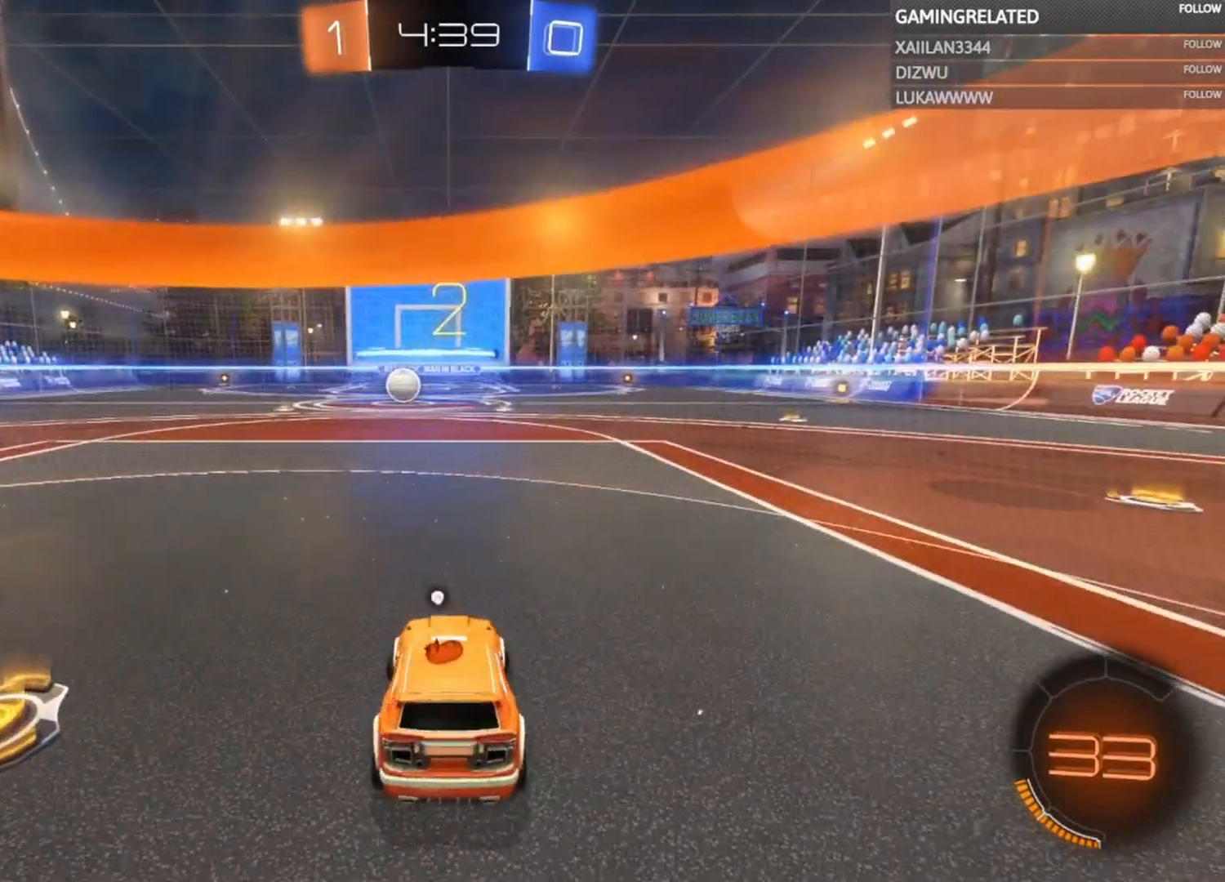
{"buttons": ["B", "R2"], "left_stick": "right", "right_stick": "center", "events": []}
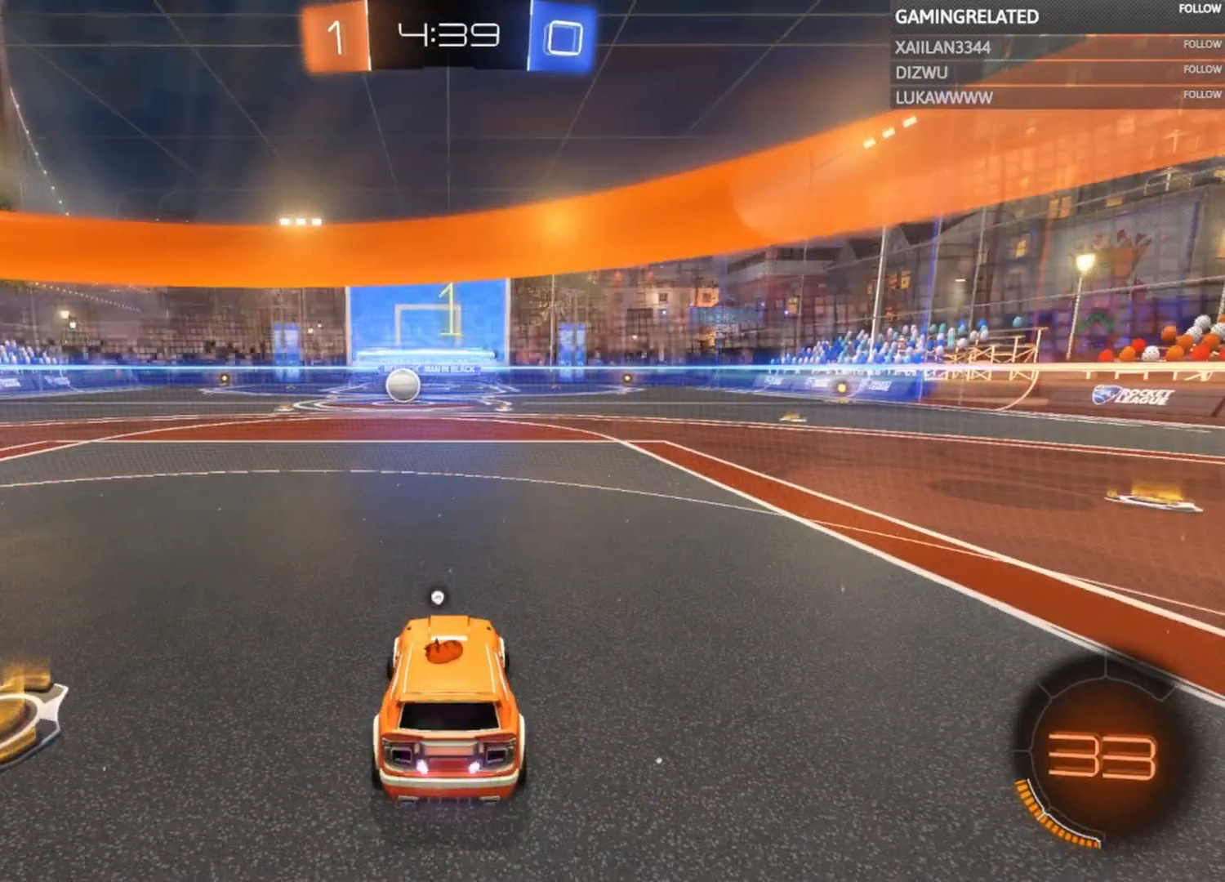
{"buttons": ["B", "R2"], "left_stick": "right", "right_stick": "center", "events": []}
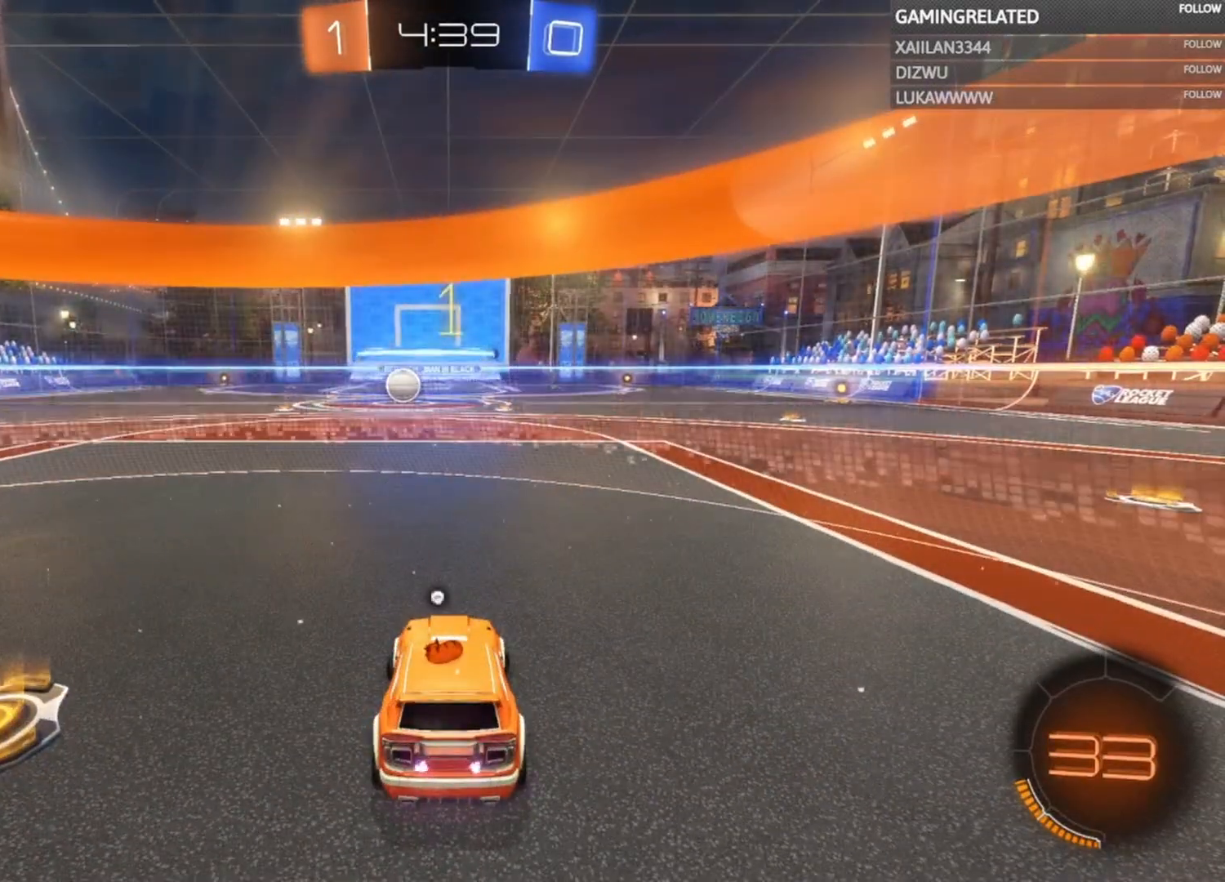
{"buttons": ["B", "R2"], "left_stick": "right", "right_stick": "center", "events": []}
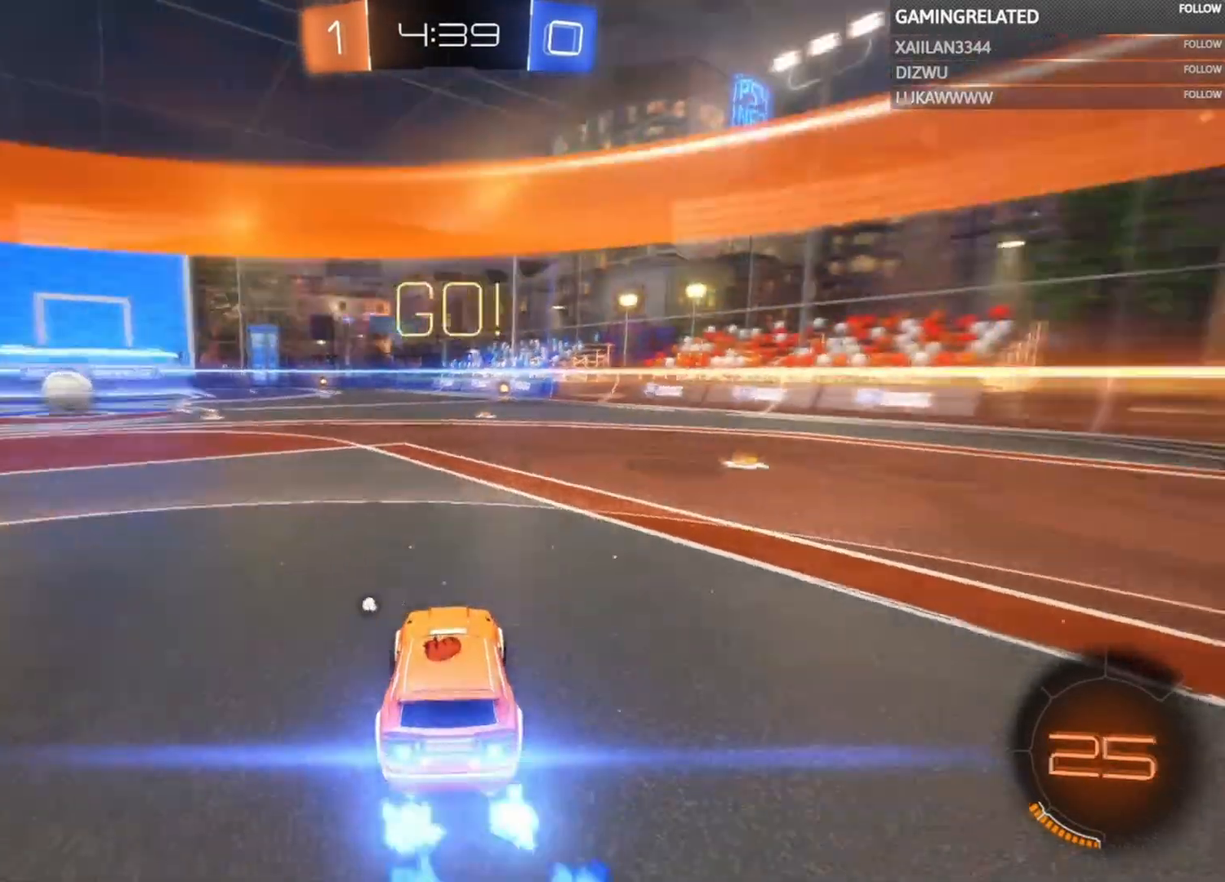
{"buttons": ["B", "R2"], "left_stick": "center", "right_stick": "center", "events": [[333, "left_stick", "center"]]}
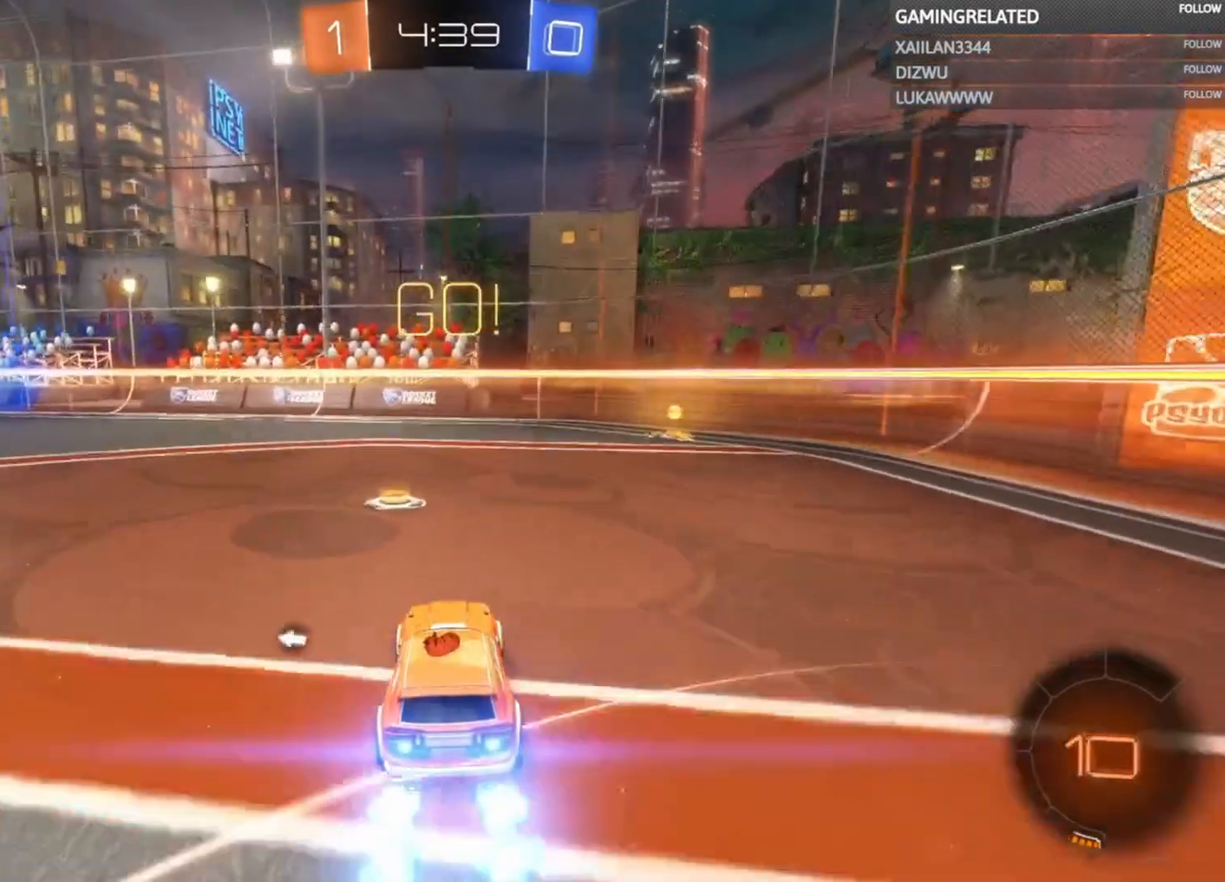
{"buttons": ["B", "R2"], "left_stick": "center", "right_stick": "center", "events": [[100, "left_stick", "right"], [433, "left_stick", "center"]]}